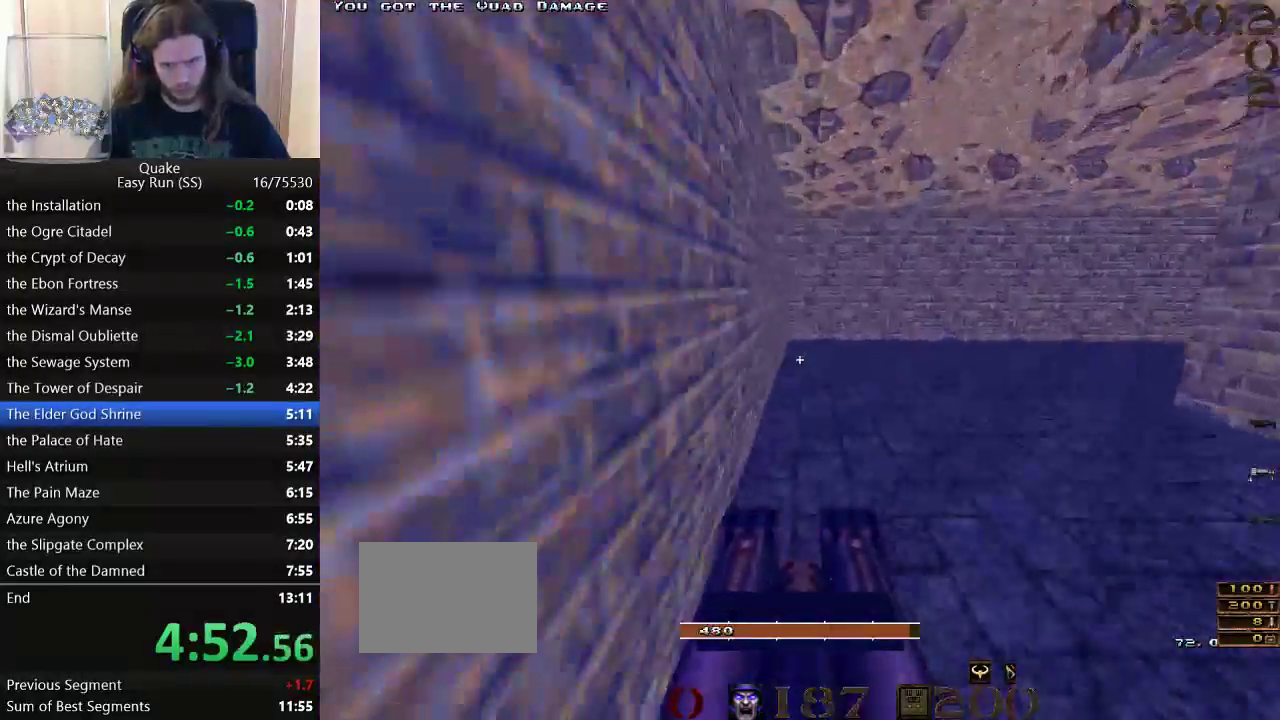
Gameplay with keyboard and mouse; each line is a JSON object with the keys held at the frame after it. "events" lists presses ("down") and releases ("up") of "a", "ctrl_l", "ctrl_r", "d", "s", "space" and "w" between this image and that frame as [ms after this image, input, new state], when the widget could be followed in between. No other keys are recorded. Mouse buttons are not recorded. Not read: mouse_move.
{"keys": ["d"], "events": [[17, "space", "up"], [17, "w", "up"]]}
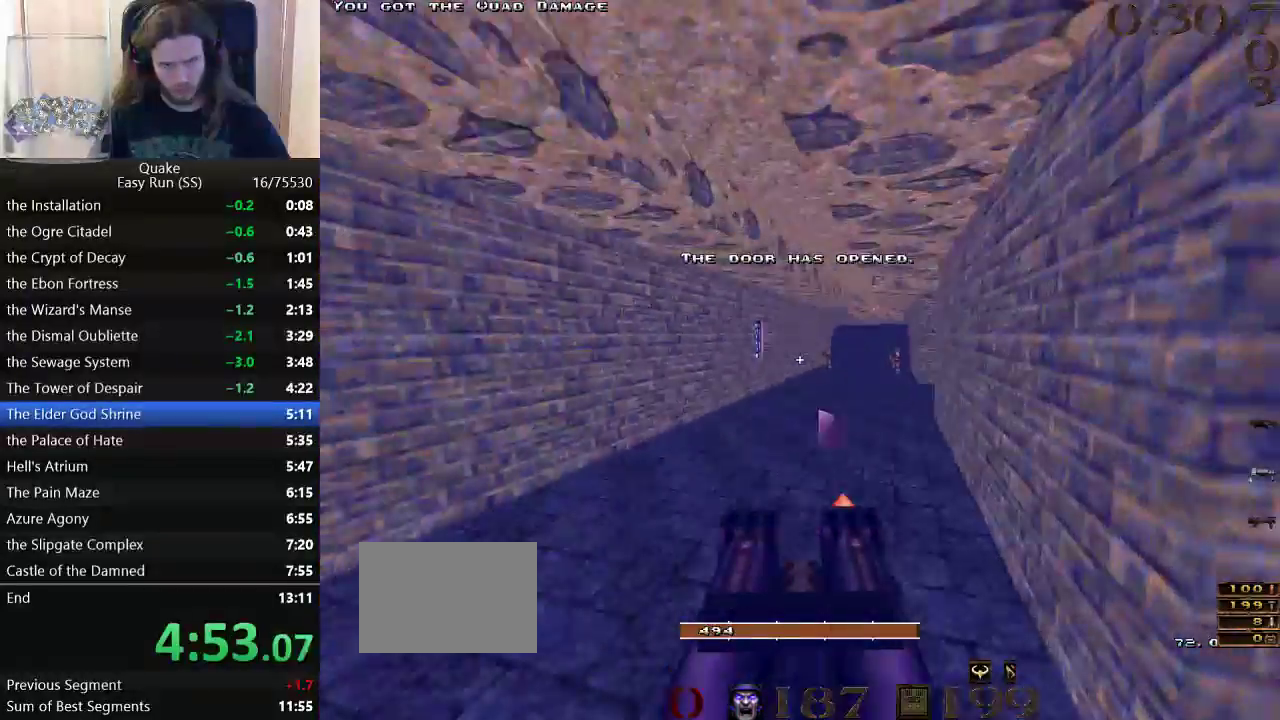
{"keys": ["a"], "events": [[83, "space", "down"], [83, "w", "down"], [183, "w", "up"], [217, "space", "up"], [267, "a", "down"], [317, "d", "up"]]}
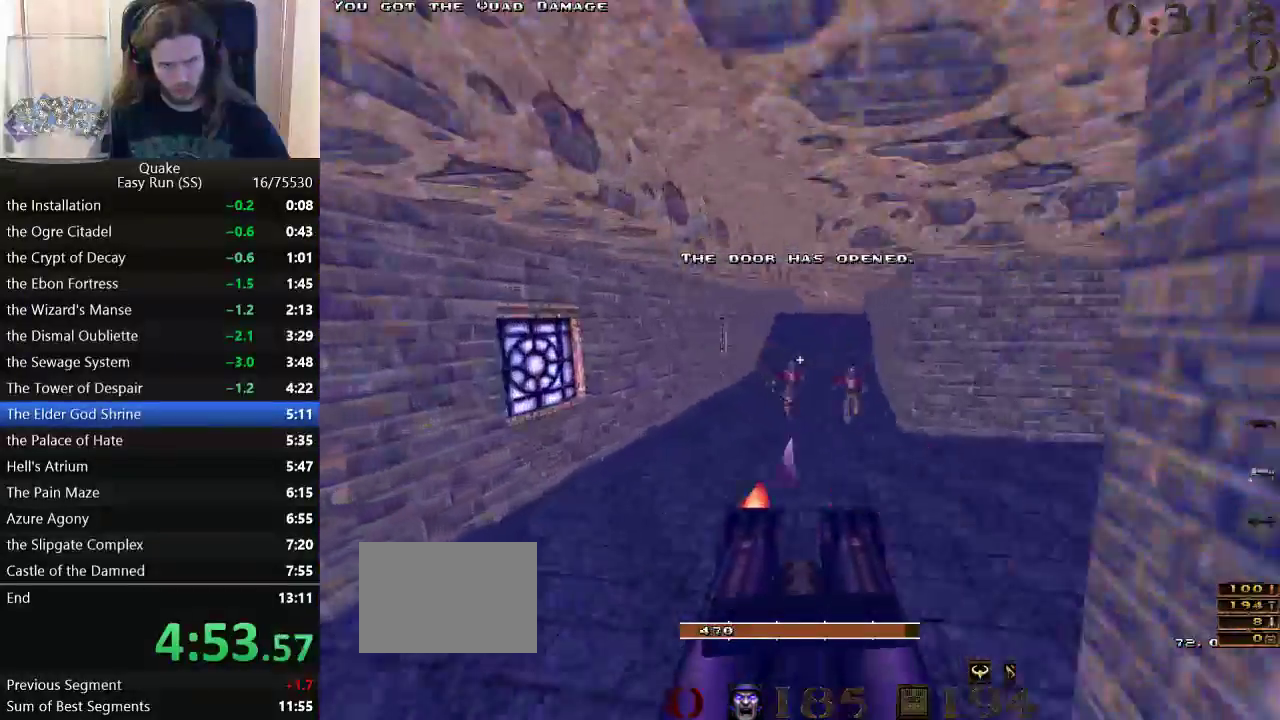
{"keys": ["d"], "events": [[233, "w", "down"], [283, "space", "down"], [383, "a", "up"], [433, "d", "down"], [433, "w", "up"], [483, "space", "up"]]}
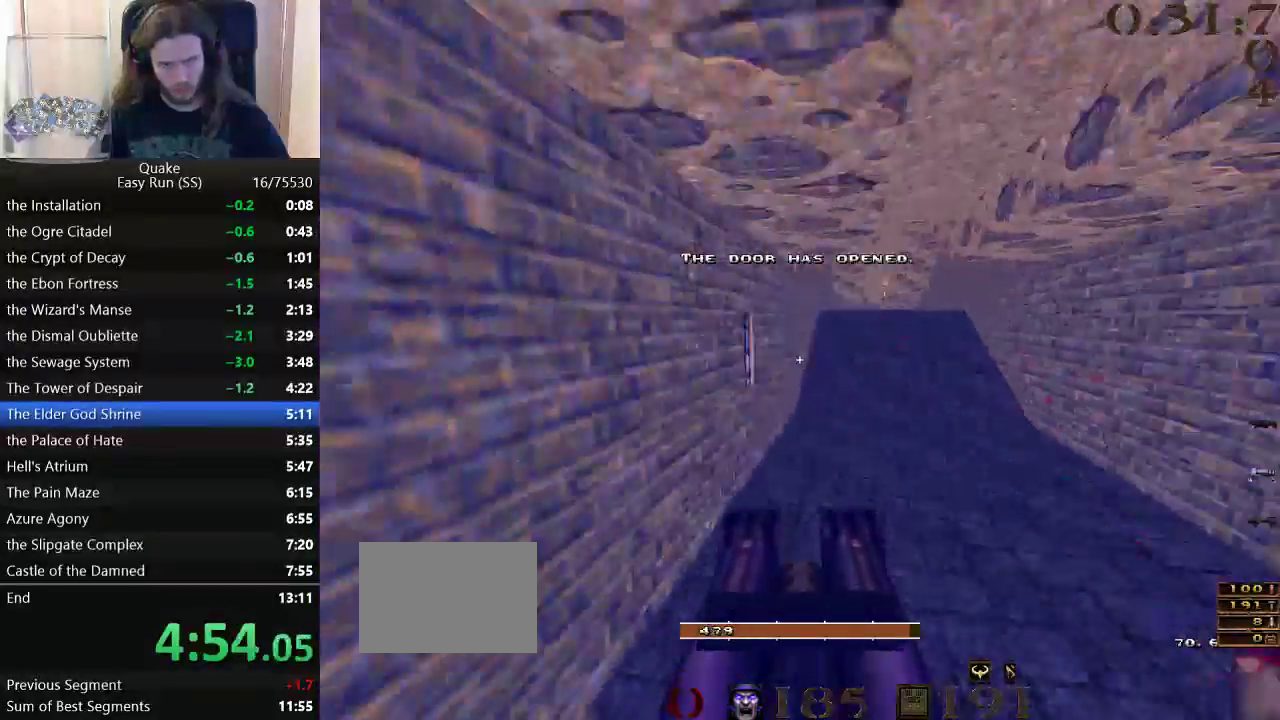
{"keys": ["a", "s", "space"], "events": [[300, "s", "down"], [400, "d", "up"], [450, "space", "down"], [483, "a", "down"]]}
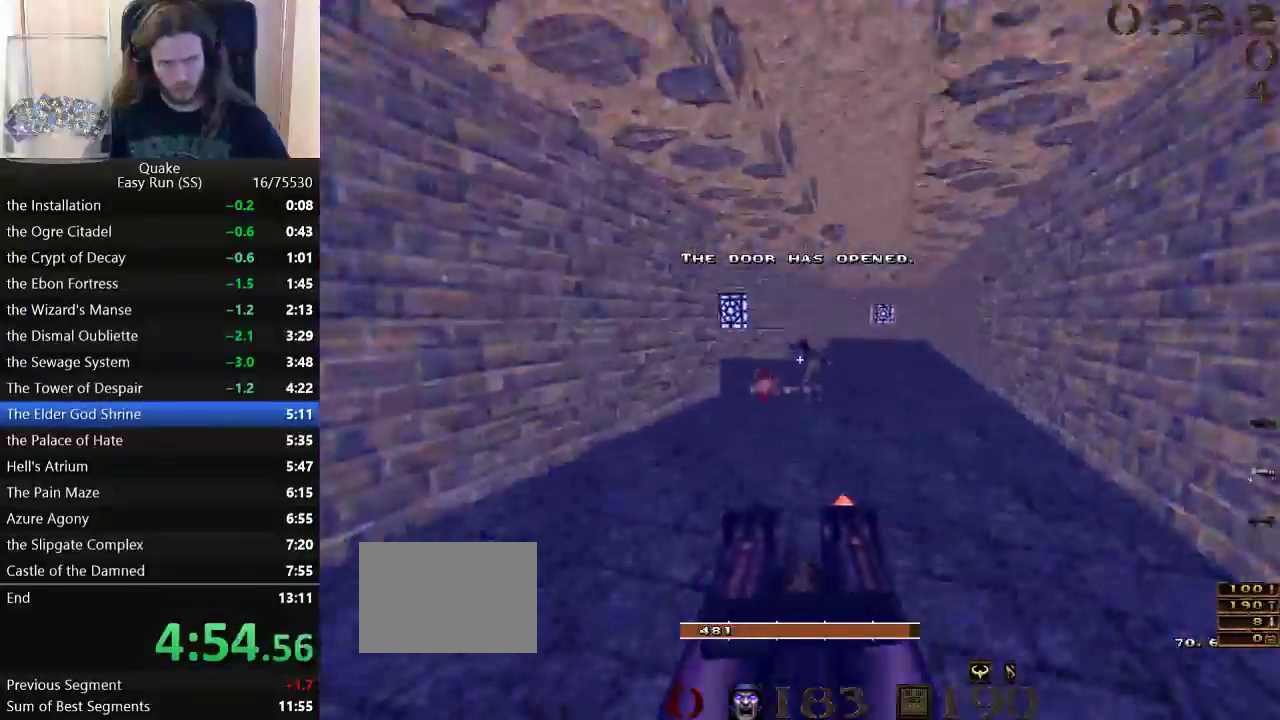
{"keys": ["s"], "events": [[33, "space", "up"], [83, "a", "up"]]}
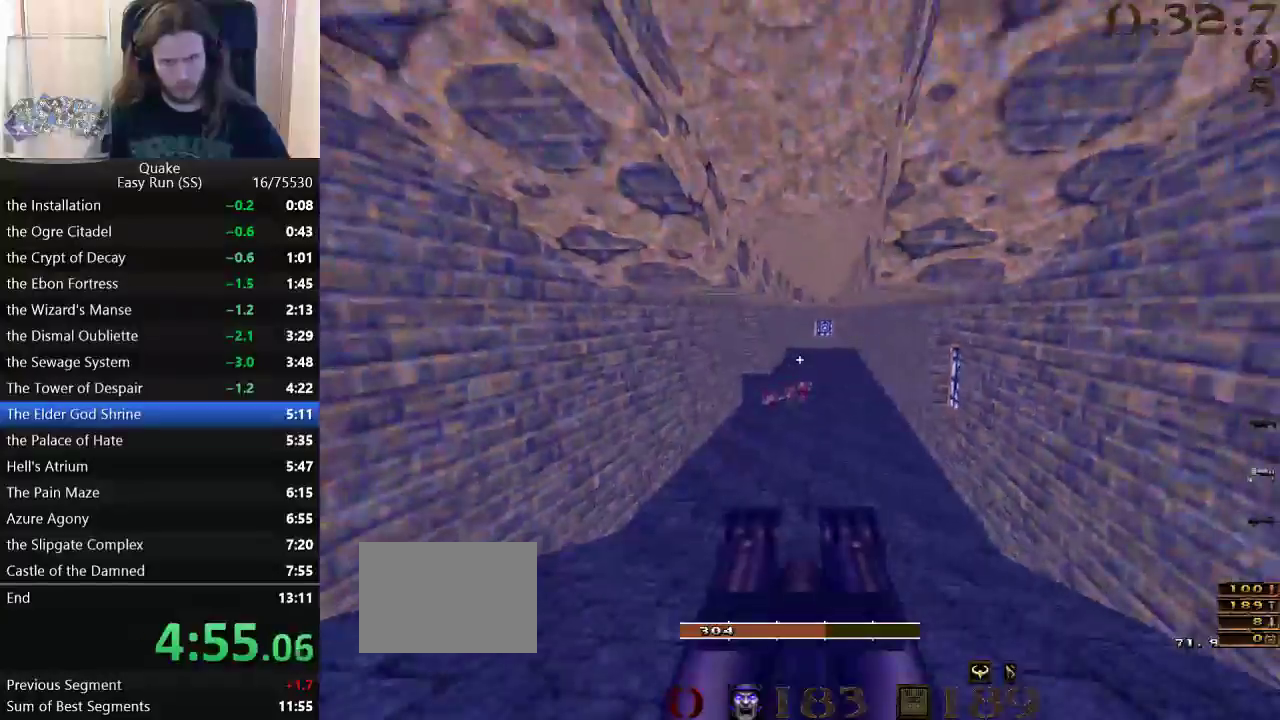
{"keys": ["a", "w"], "events": [[100, "a", "down"], [283, "s", "up"], [333, "a", "up"], [383, "w", "down"], [483, "a", "down"]]}
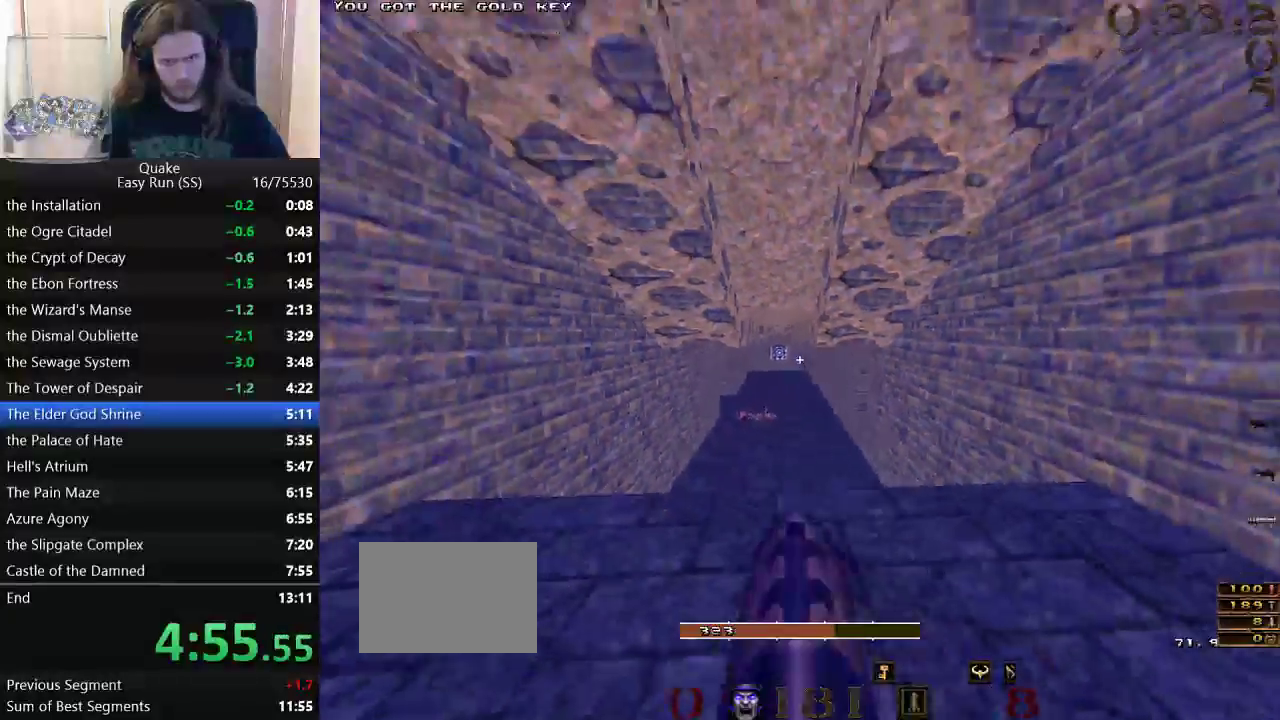
{"keys": ["w"], "events": [[67, "a", "up"]]}
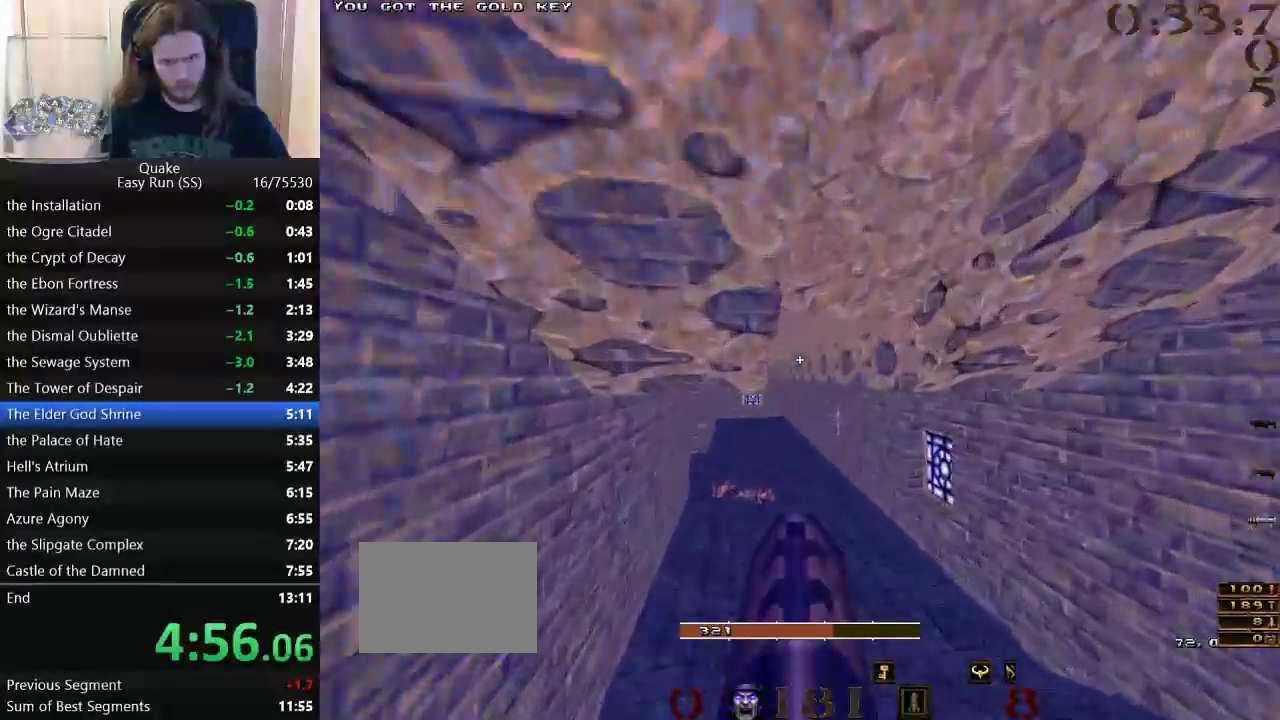
{"keys": ["w"], "events": []}
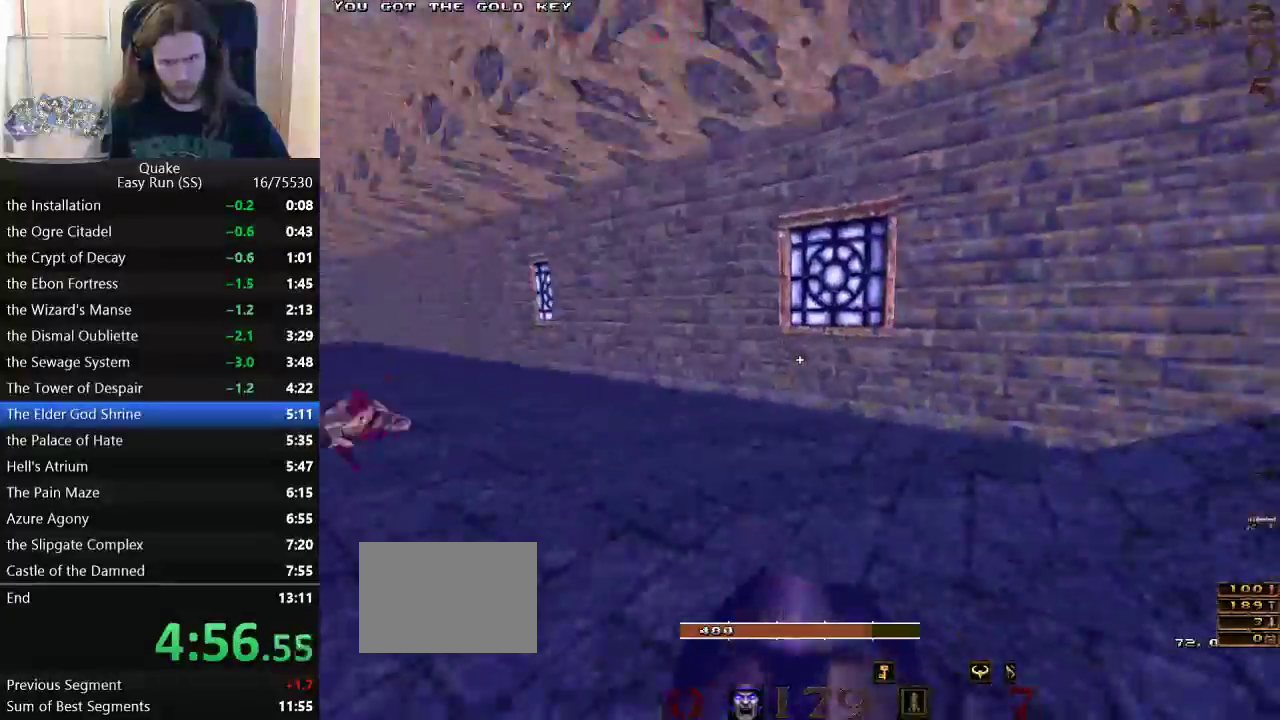
{"keys": ["d"], "events": [[100, "a", "down"], [283, "space", "down"], [383, "a", "up"], [383, "d", "down"], [383, "space", "up"], [383, "w", "up"]]}
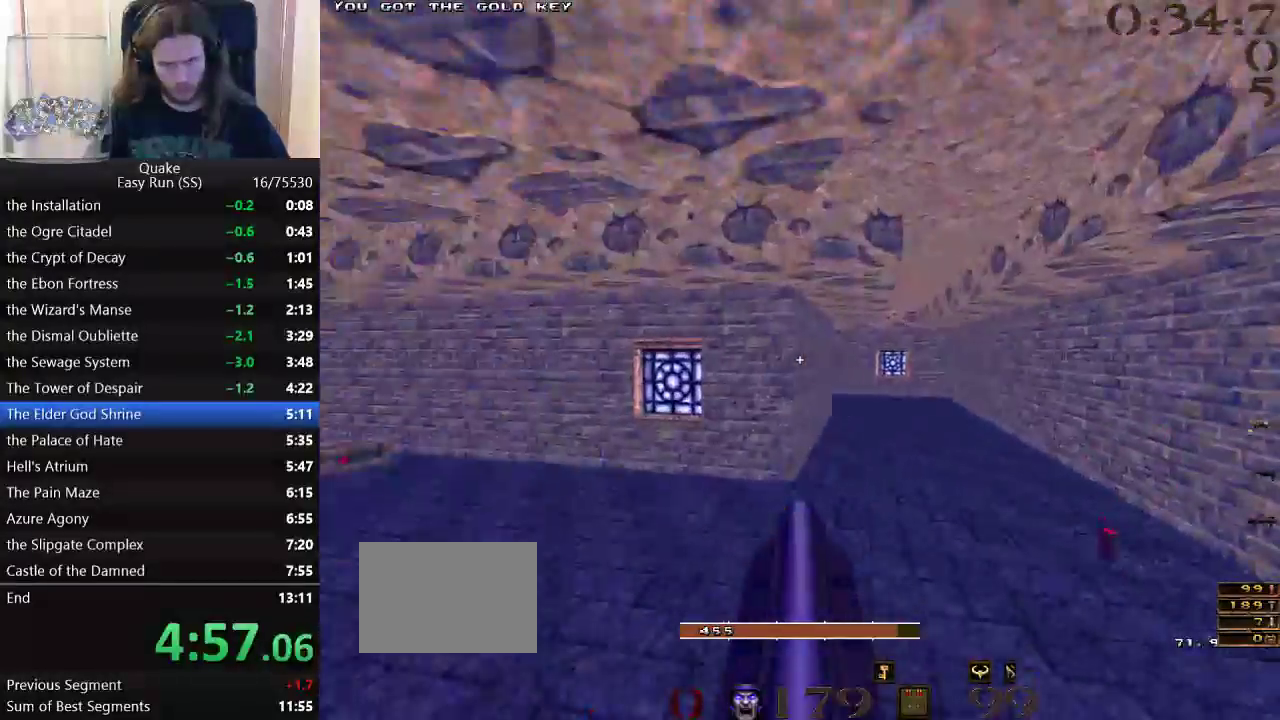
{"keys": ["a", "space"], "events": [[333, "w", "down"], [350, "space", "down"], [500, "a", "down"], [500, "d", "up"], [500, "w", "up"]]}
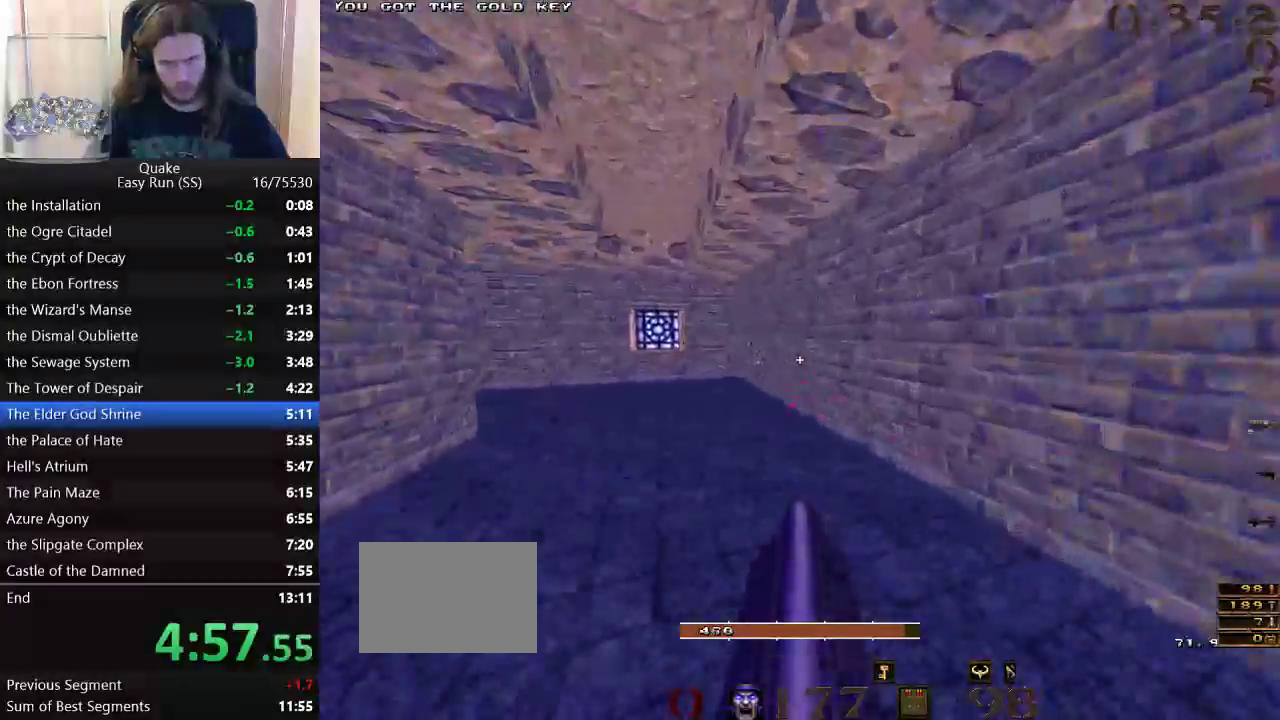
{"keys": [], "events": [[33, "space", "up"], [183, "w", "down"], [233, "a", "up"], [317, "a", "down"], [367, "a", "up"], [417, "w", "up"]]}
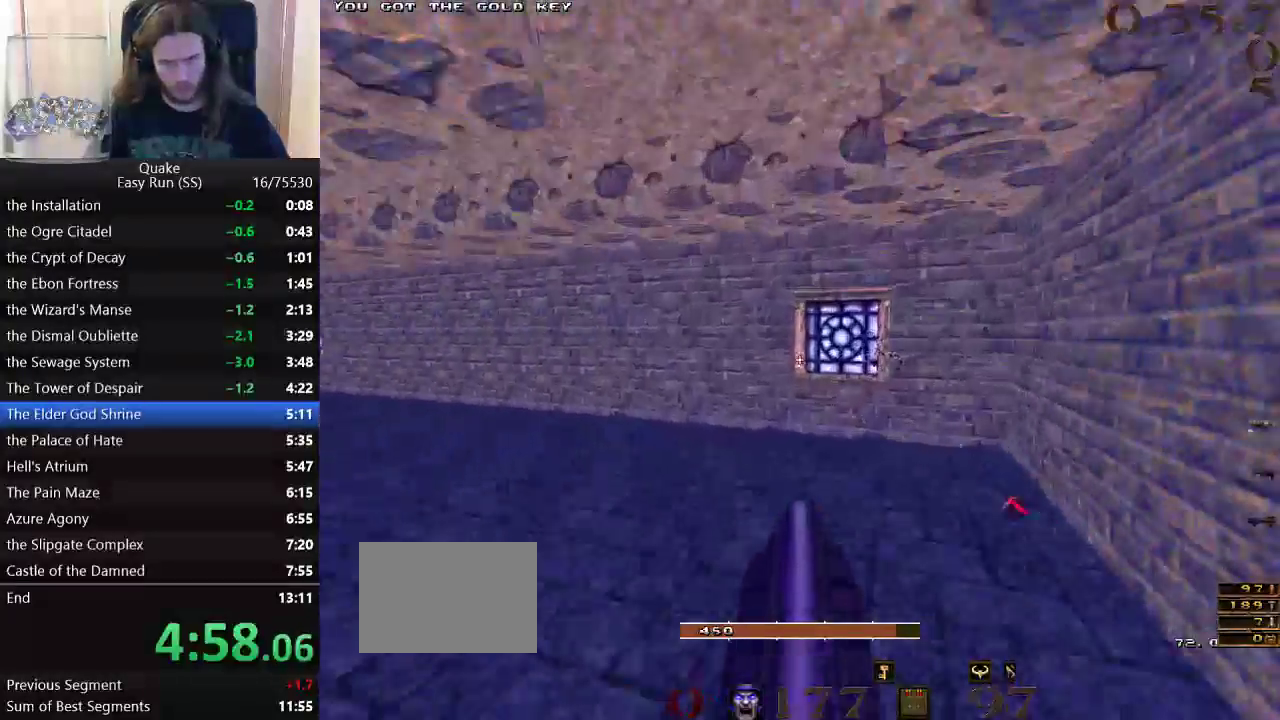
{"keys": ["a", "w"], "events": [[100, "a", "down"], [150, "s", "down"], [200, "a", "up"], [200, "s", "up"], [333, "w", "down"], [483, "a", "down"]]}
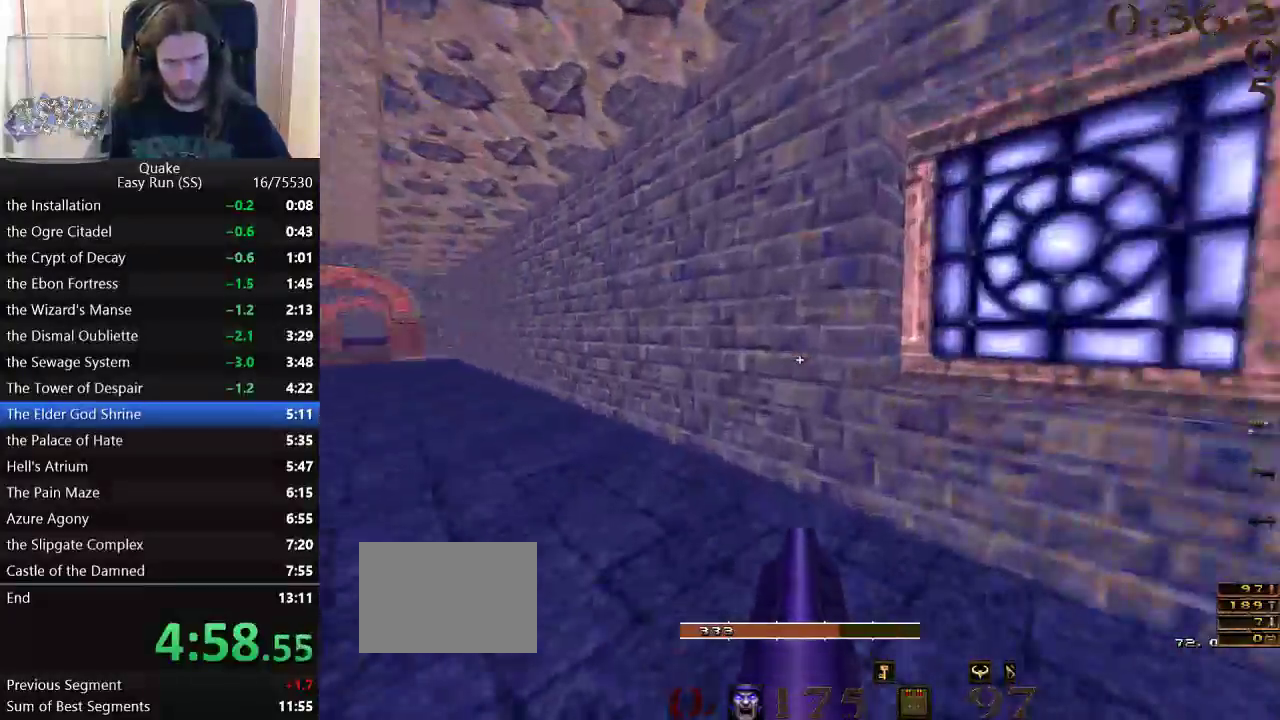
{"keys": ["d"], "events": [[67, "w", "up"], [450, "a", "up"], [483, "d", "down"]]}
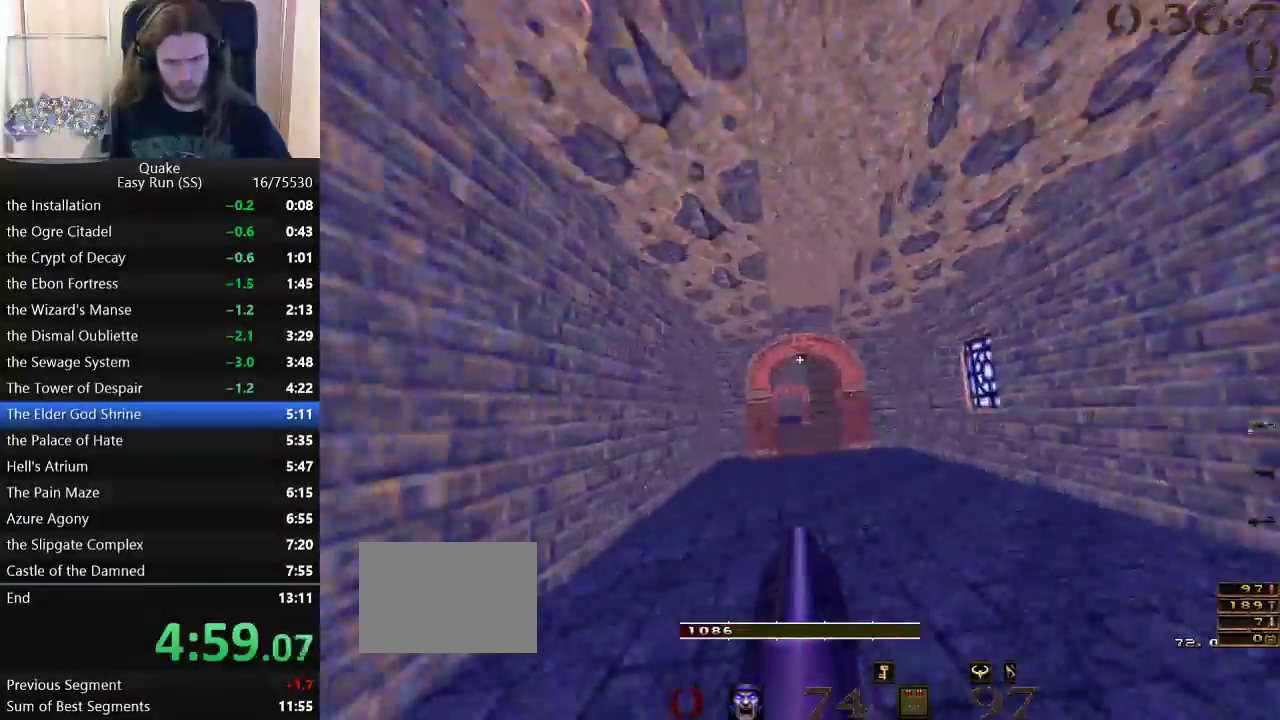
{"keys": ["d"], "events": [[83, "space", "down"], [83, "w", "down"], [233, "space", "up"], [267, "w", "up"], [317, "a", "down"], [317, "d", "up"], [467, "a", "up"], [467, "d", "down"]]}
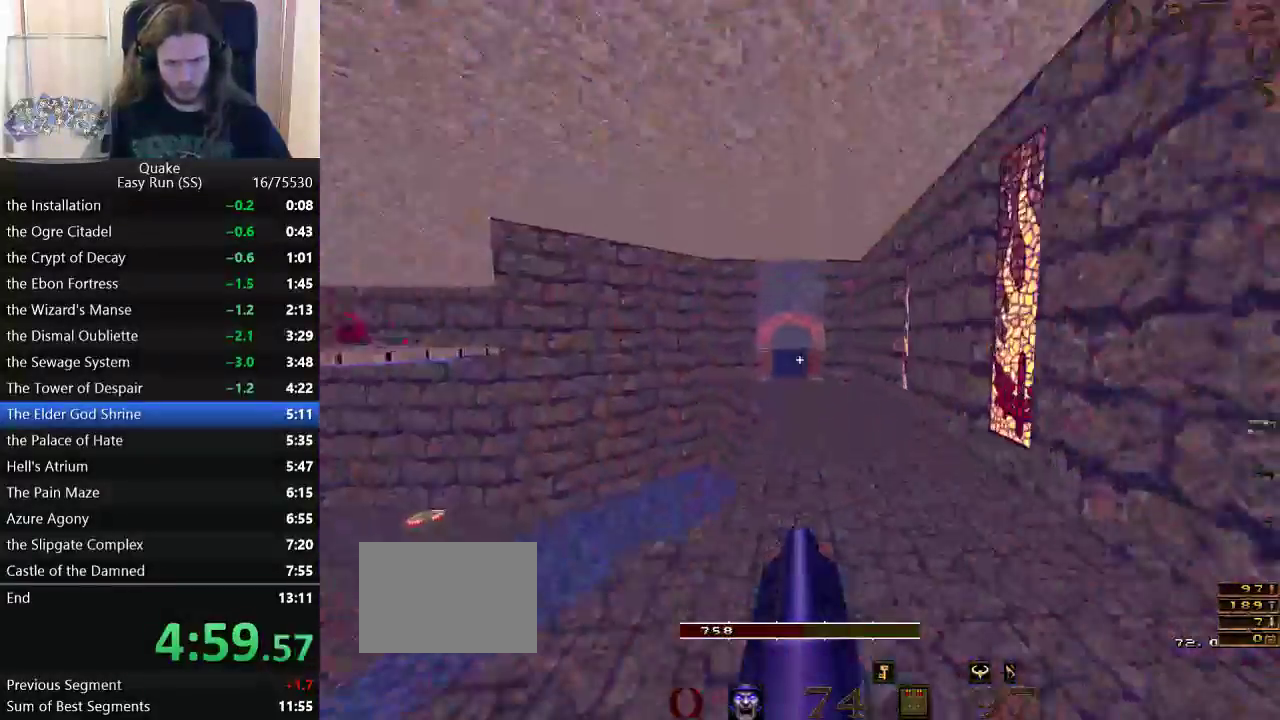
{"keys": ["a"], "events": [[100, "w", "down"], [200, "space", "down"], [333, "a", "down"], [383, "d", "up"], [383, "space", "up"], [383, "w", "up"]]}
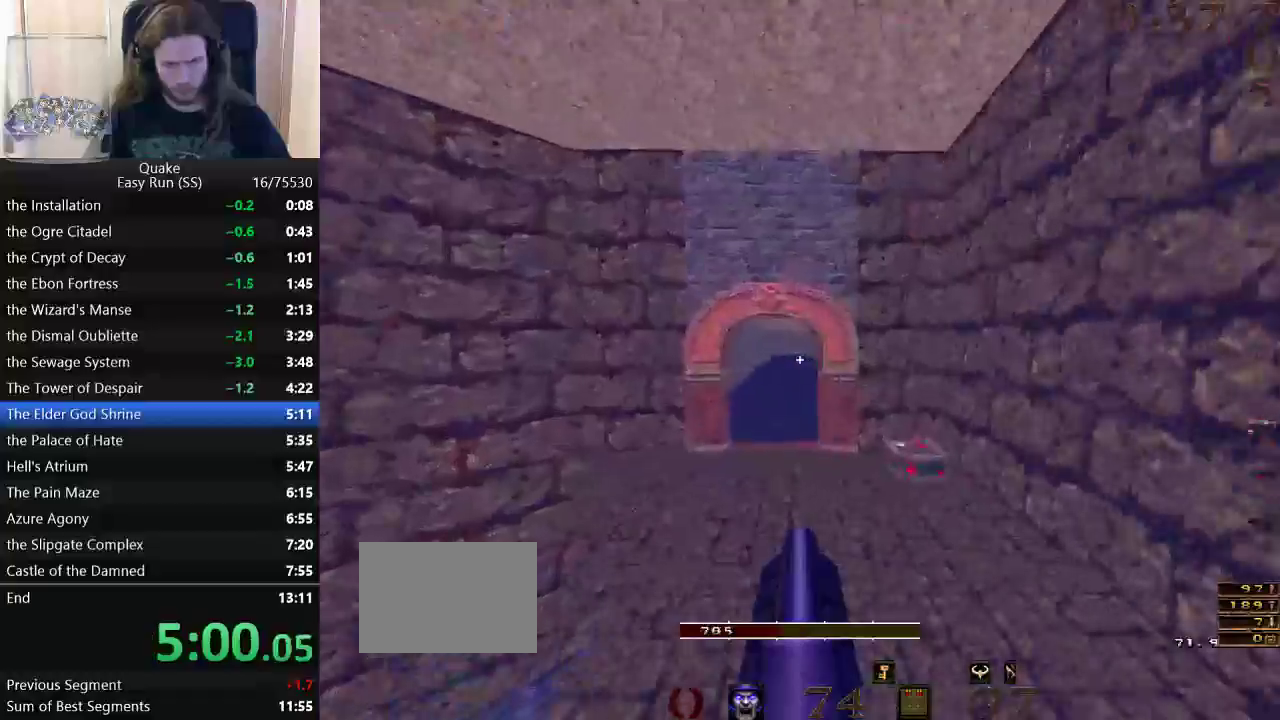
{"keys": ["d", "space", "w"], "events": [[117, "a", "up"], [117, "d", "down"], [400, "space", "down"], [400, "w", "down"]]}
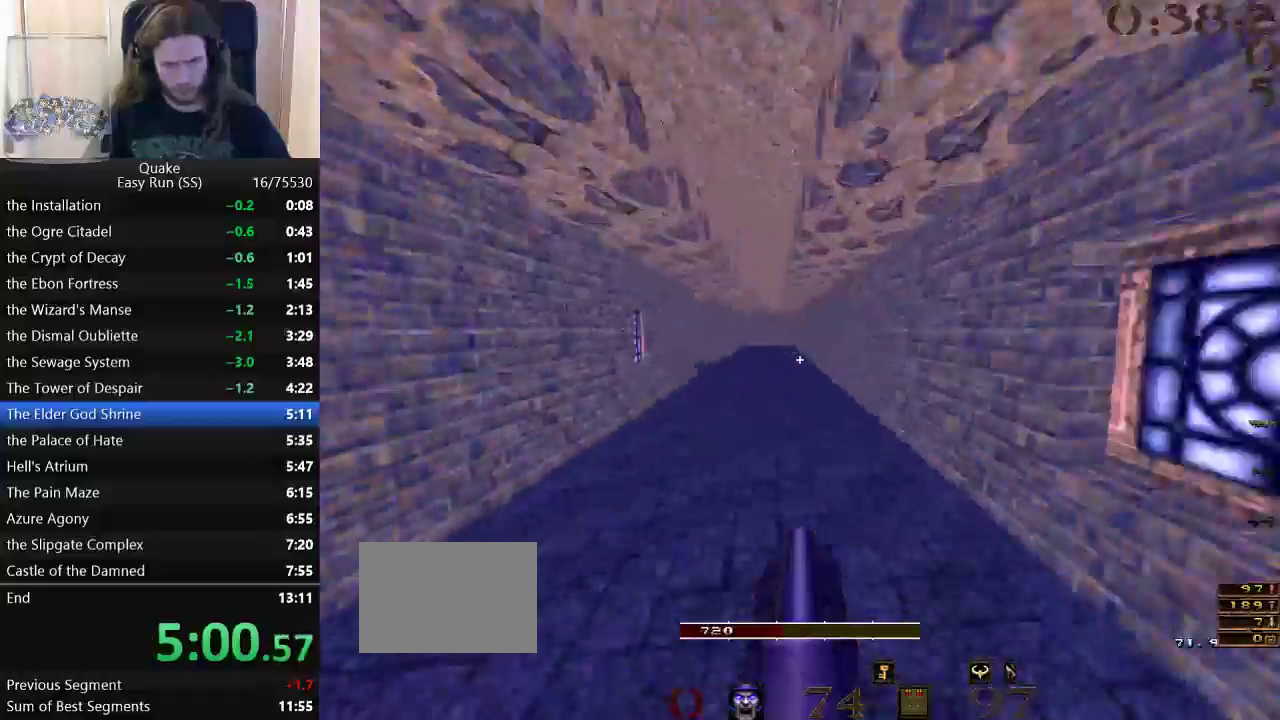
{"keys": ["d"], "events": [[33, "w", "up"], [83, "space", "up"], [183, "a", "down"], [183, "d", "up"], [417, "a", "up"], [467, "d", "down"]]}
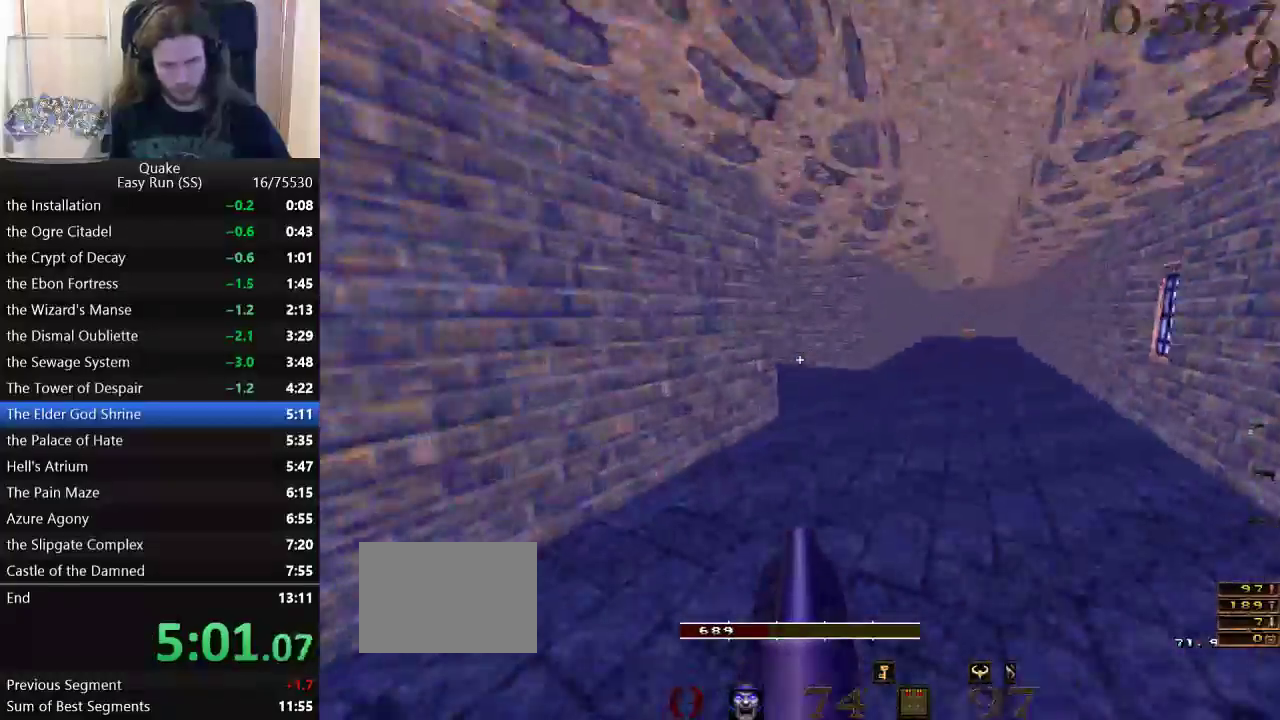
{"keys": ["d"], "events": [[100, "w", "down"], [150, "space", "down"], [200, "w", "up"], [233, "space", "up"]]}
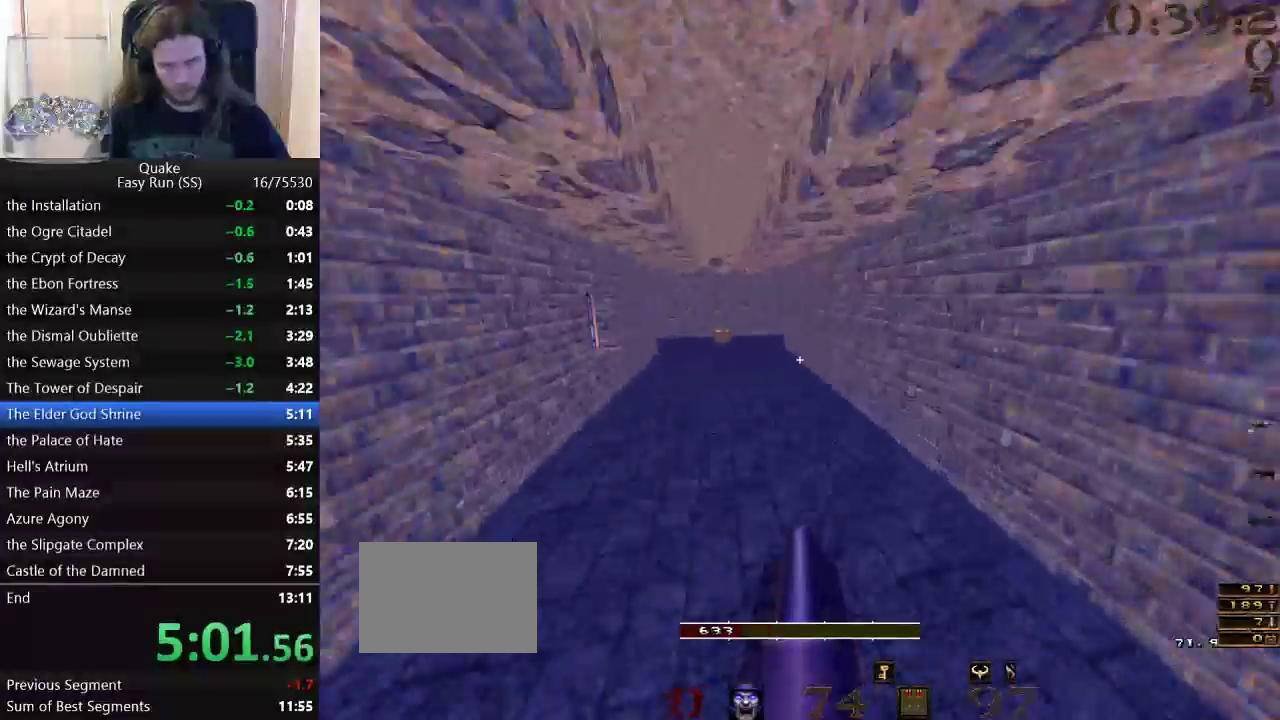
{"keys": ["a"], "events": [[167, "a", "down"], [167, "d", "up"], [250, "space", "down"], [250, "w", "down"], [350, "space", "up"], [350, "w", "up"]]}
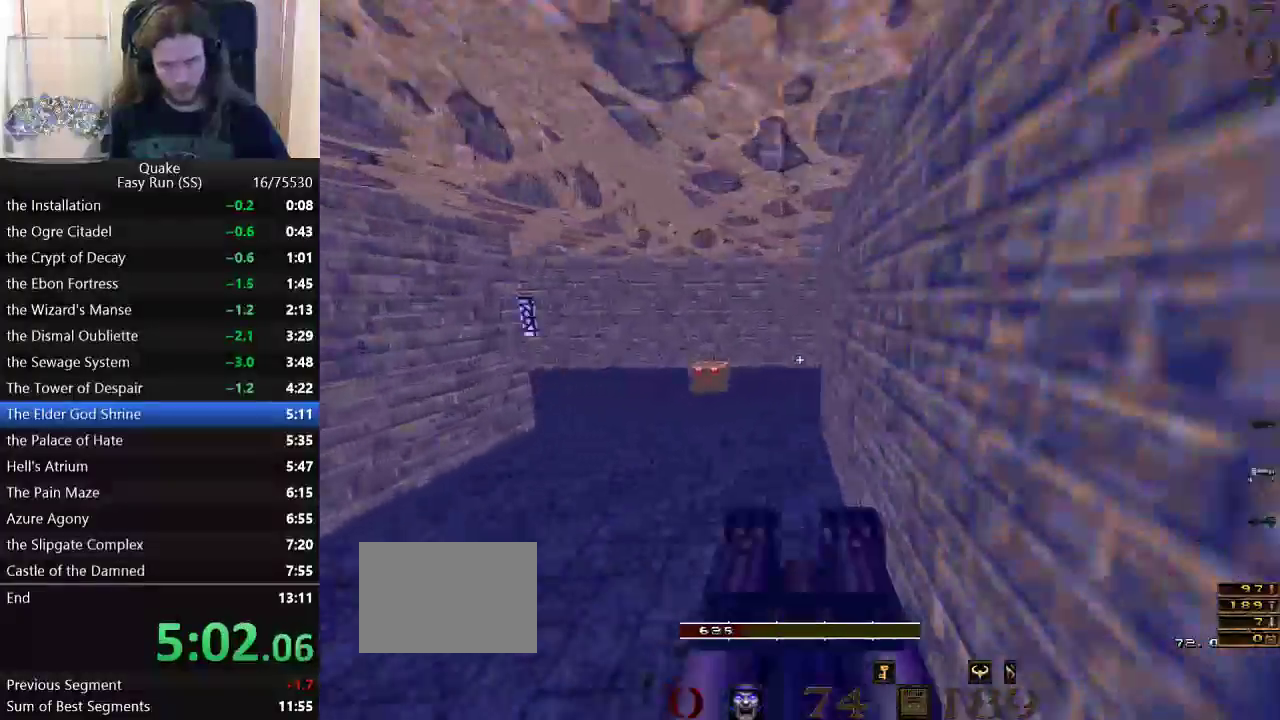
{"keys": ["a", "space", "w"], "events": [[417, "w", "down"], [467, "space", "down"]]}
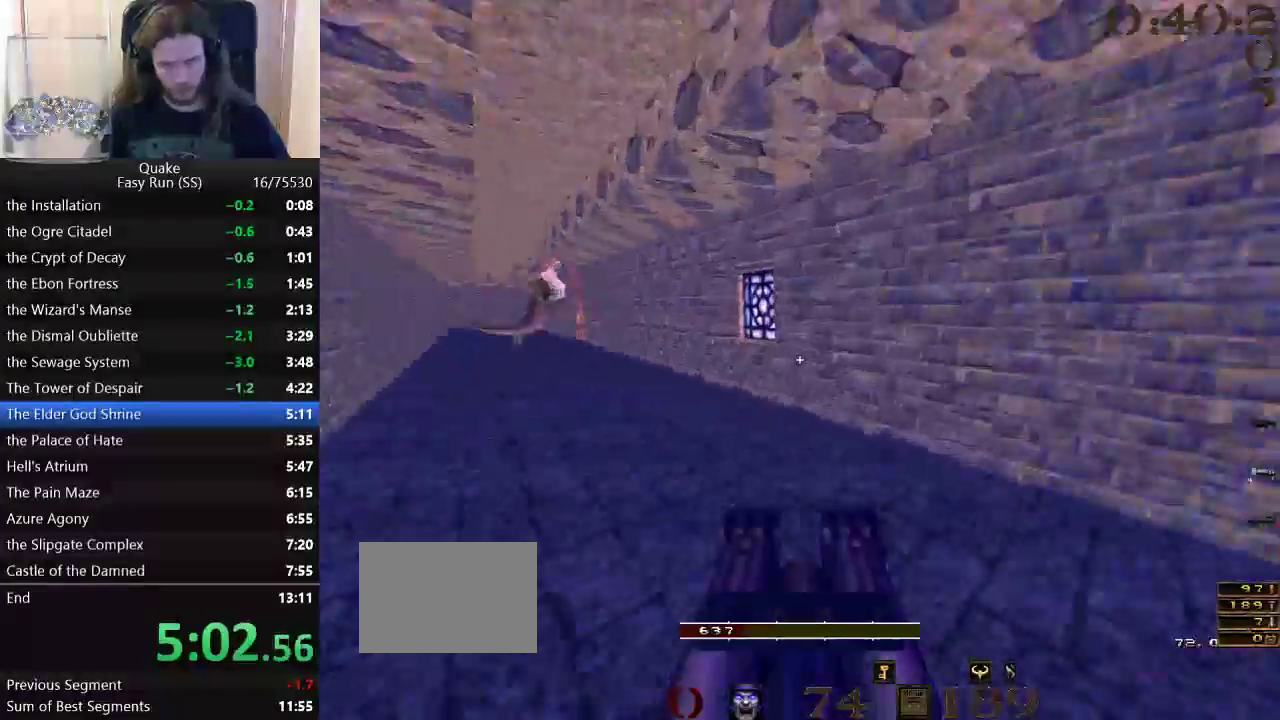
{"keys": ["a"], "events": [[50, "space", "up"], [50, "w", "up"]]}
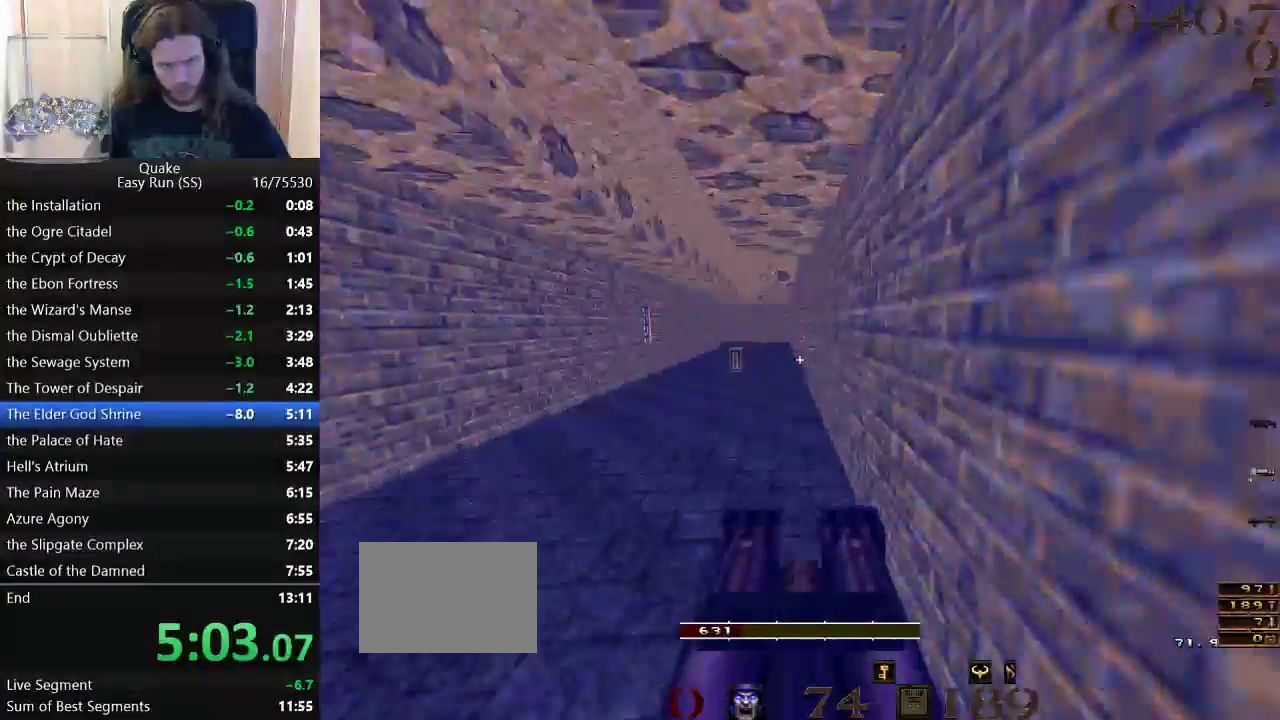
{"keys": ["d"], "events": [[67, "space", "down"], [67, "w", "down"], [217, "w", "up"], [267, "a", "up"], [267, "d", "down"], [267, "space", "up"]]}
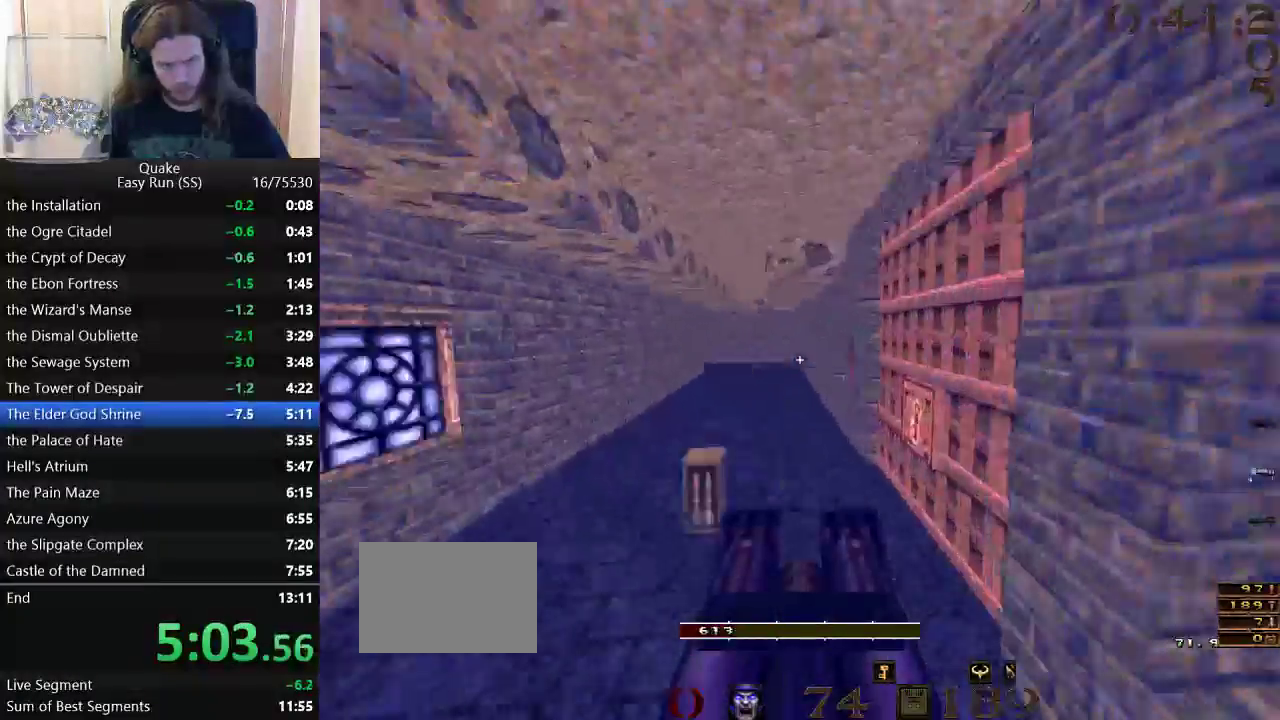
{"keys": ["w"], "events": [[267, "w", "down"], [500, "d", "up"]]}
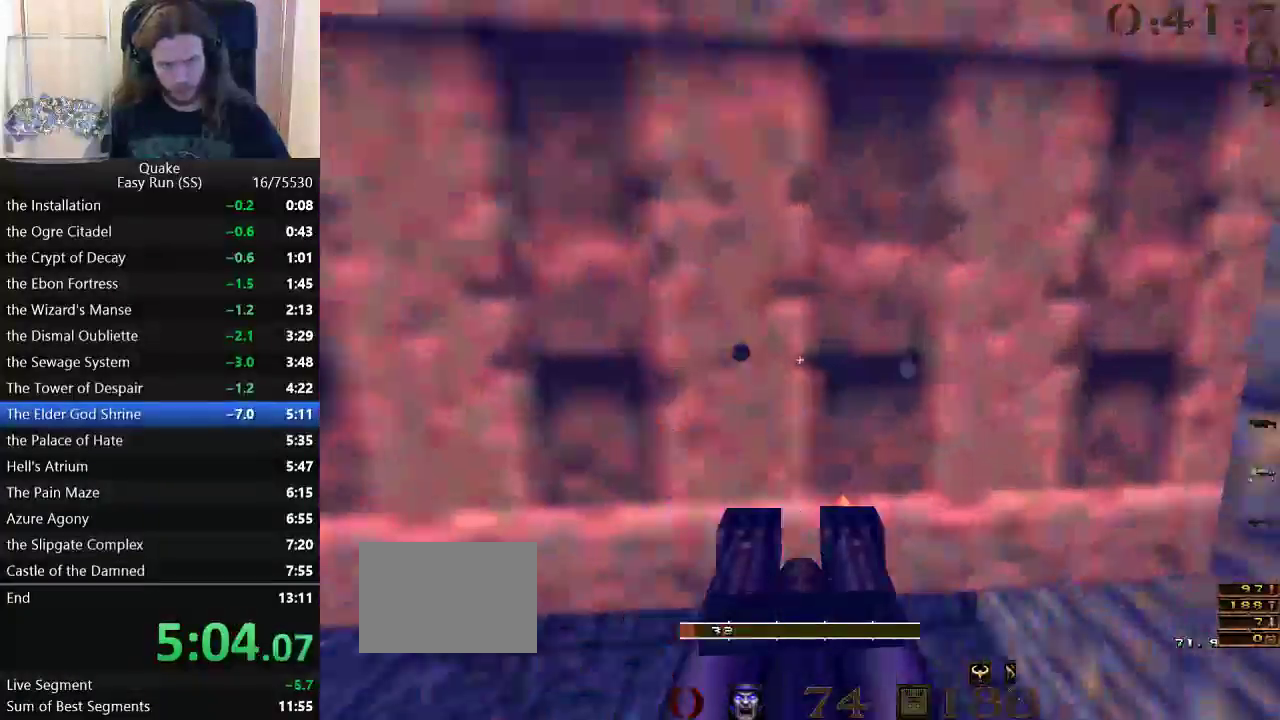
{"keys": ["d", "w"], "events": [[383, "d", "down"]]}
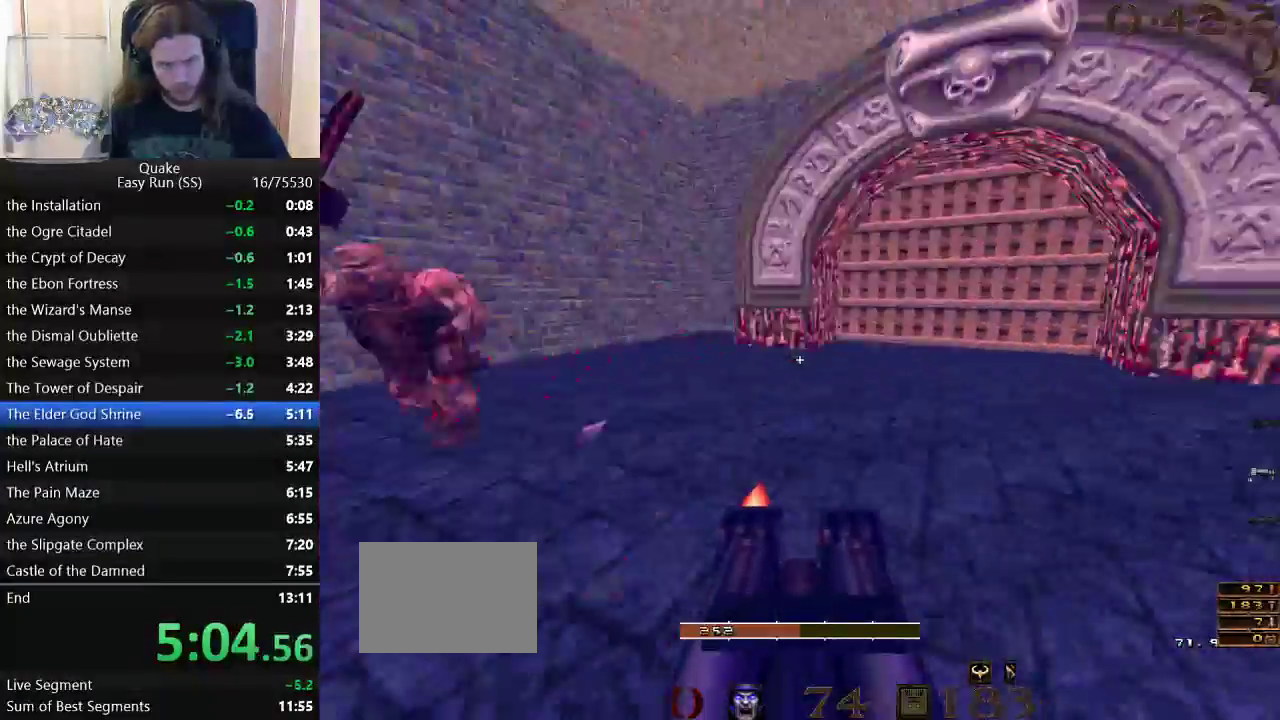
{"keys": [], "events": [[117, "space", "down"], [167, "a", "down"], [217, "d", "up"], [217, "space", "up"], [217, "w", "up"], [483, "a", "up"]]}
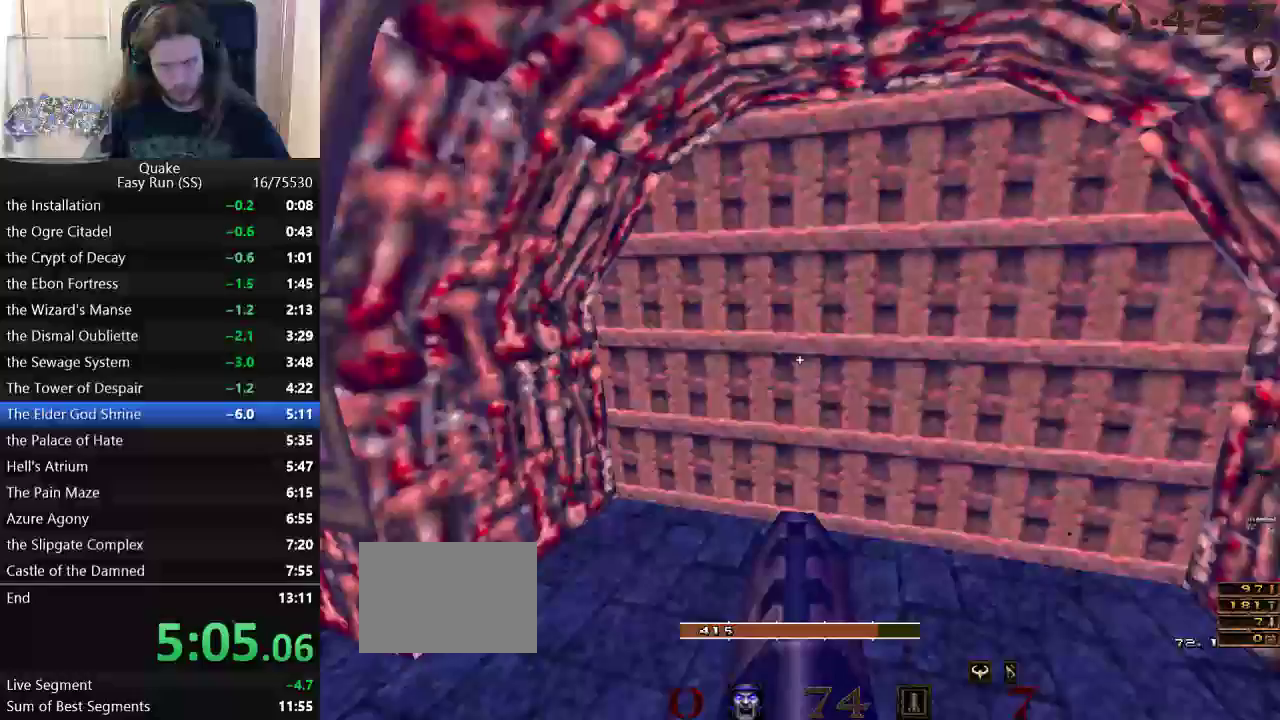
{"keys": ["w"], "events": [[33, "d", "down"], [183, "w", "down"], [233, "d", "up"]]}
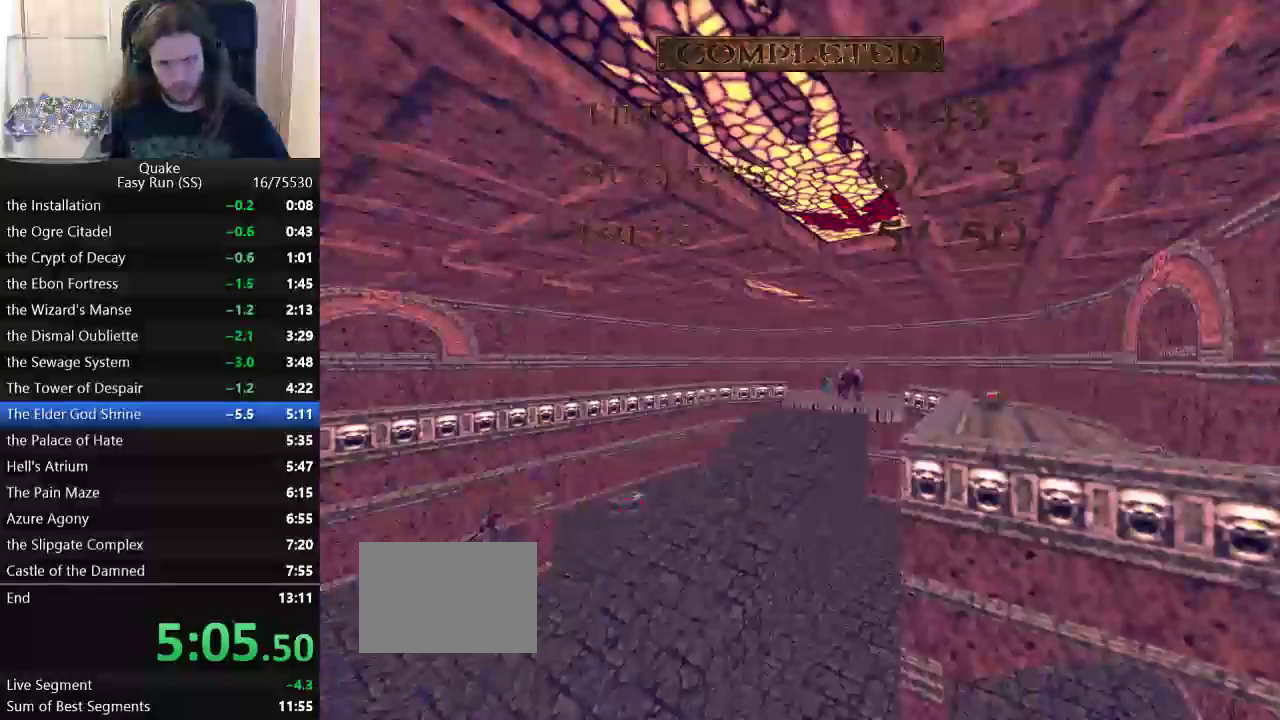
{"keys": ["w"], "events": [[50, "w", "up"], [100, "a", "down"], [150, "s", "down"], [233, "a", "up"], [233, "d", "down"], [233, "s", "up"], [283, "w", "down"], [333, "d", "up"]]}
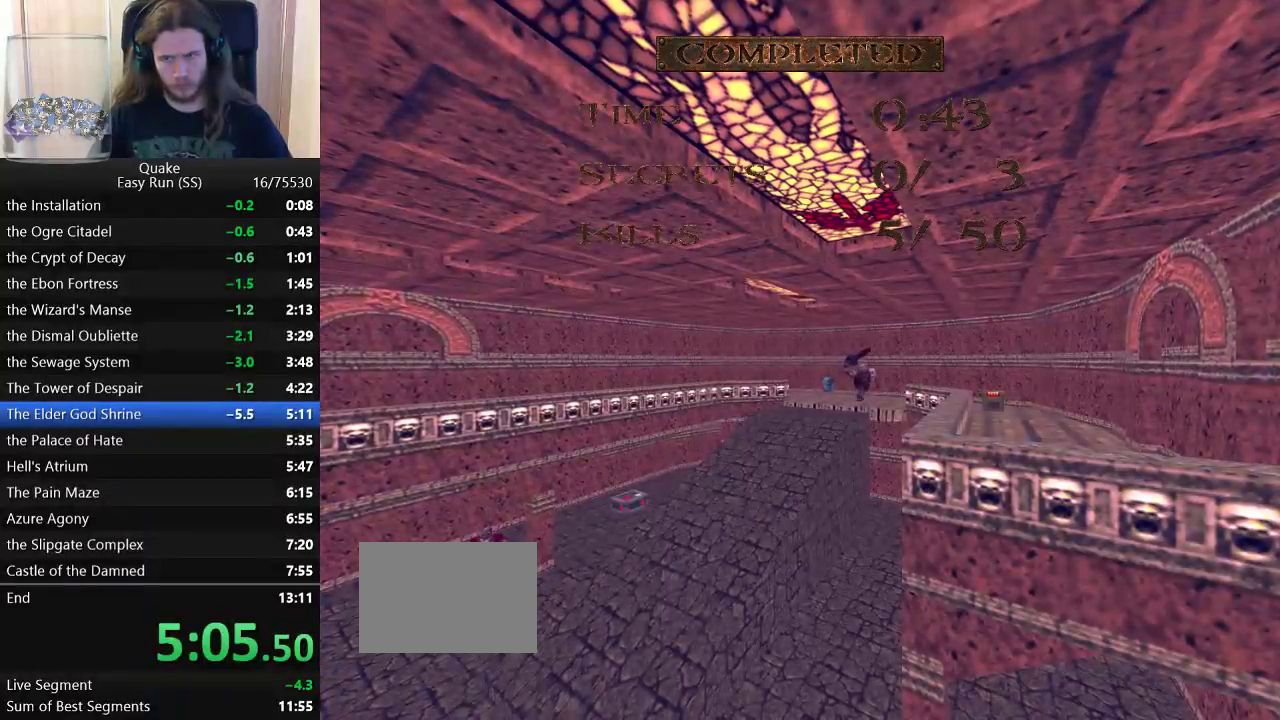
{"keys": [], "events": [[167, "w", "up"]]}
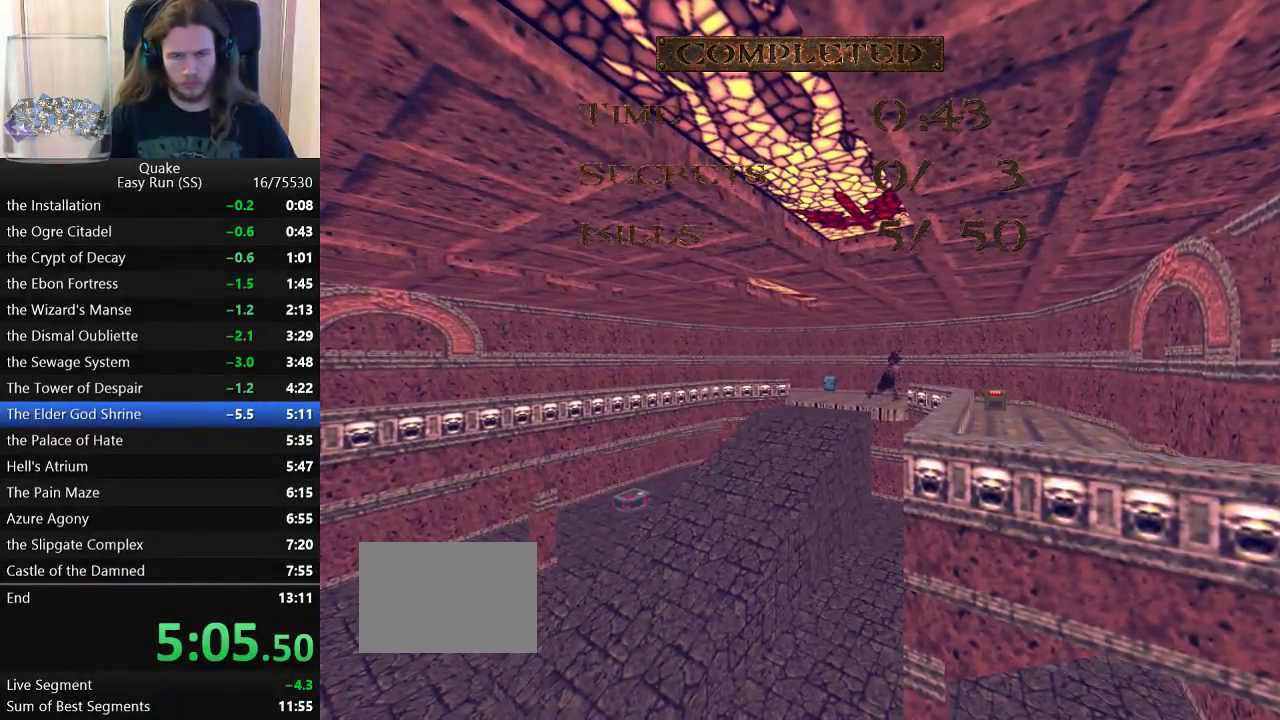
{"keys": [], "events": []}
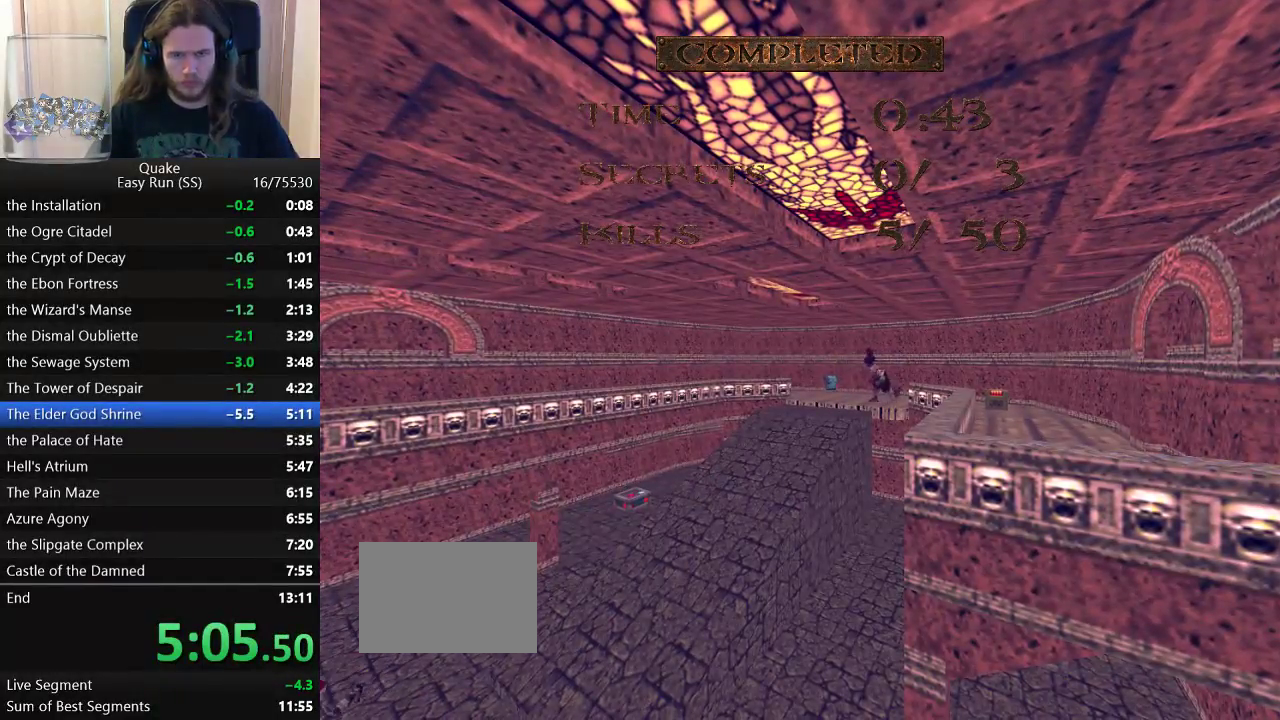
{"keys": [], "events": []}